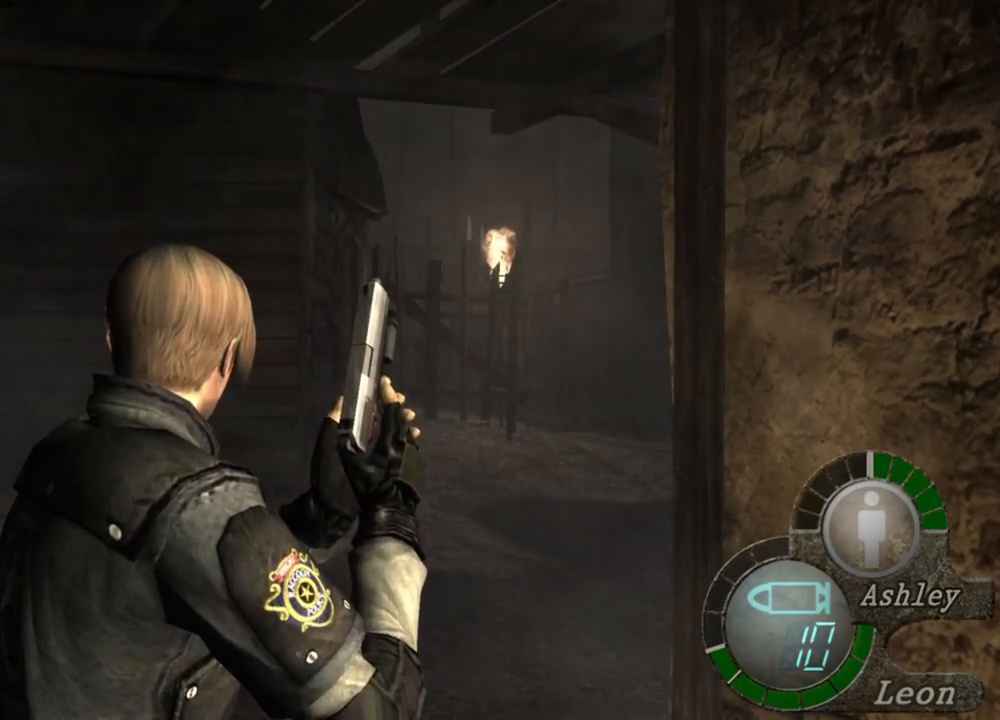
Gameplay with keyboard and mouse; each line is a JSON object with the keys and mouse buttons held at the frame after it. "events" lists presses ("down") and releases ("up") of "1", "2", "3", "4", "5", "a", "alt", "b", "c", "ctrl", "d", "e", "f", "g", "q", "r", "s", "shift", "space", "t", "tab", "tilde", "v", "w", "x", "z", "mouse_left", "mouse_wheel", "mouse_right", "mouse_mb4" and "mouse_mb5" between this image and that frame as [ms after this image, input, new state], when the widget could be followed in between. "mouse_left", "mouse_wheel", "mouse_right", "mouse_mb4", "mouse_mb5" = the "left", "wheel", "right", "mb4", "mb5" buttons of the "mouse" list. No other keys are recorded. "wheel" means that the mouse wheel is clicked or scrolled. Mouse movement is not recorded.
{"keys": ["w"], "mouse": [], "events": [[167, "w", "down"]]}
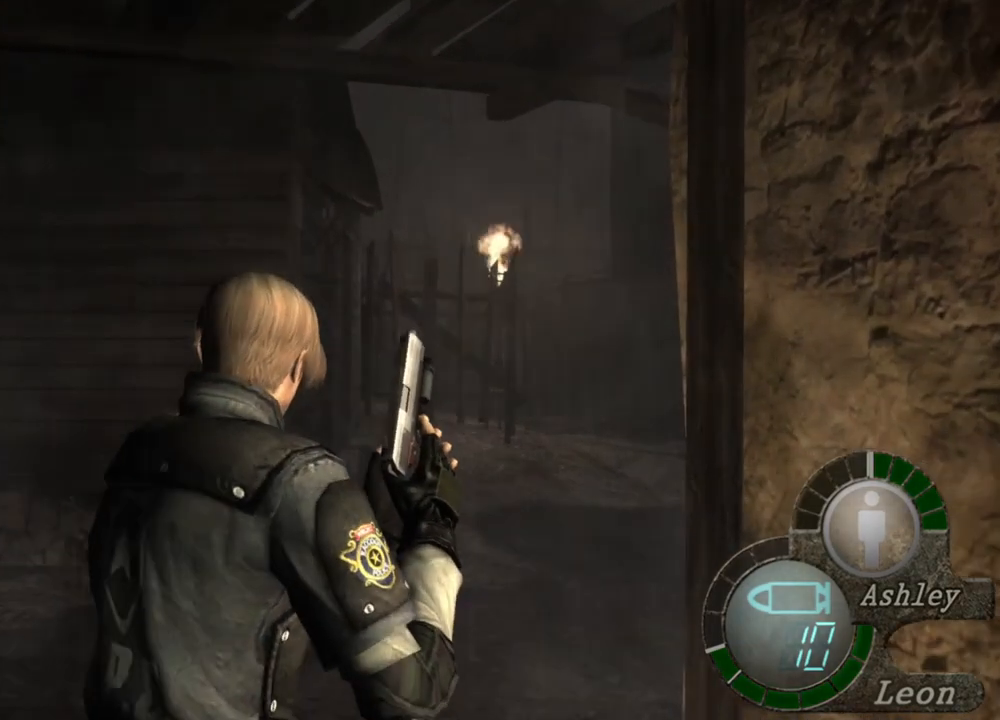
{"keys": ["w"], "mouse": [], "events": []}
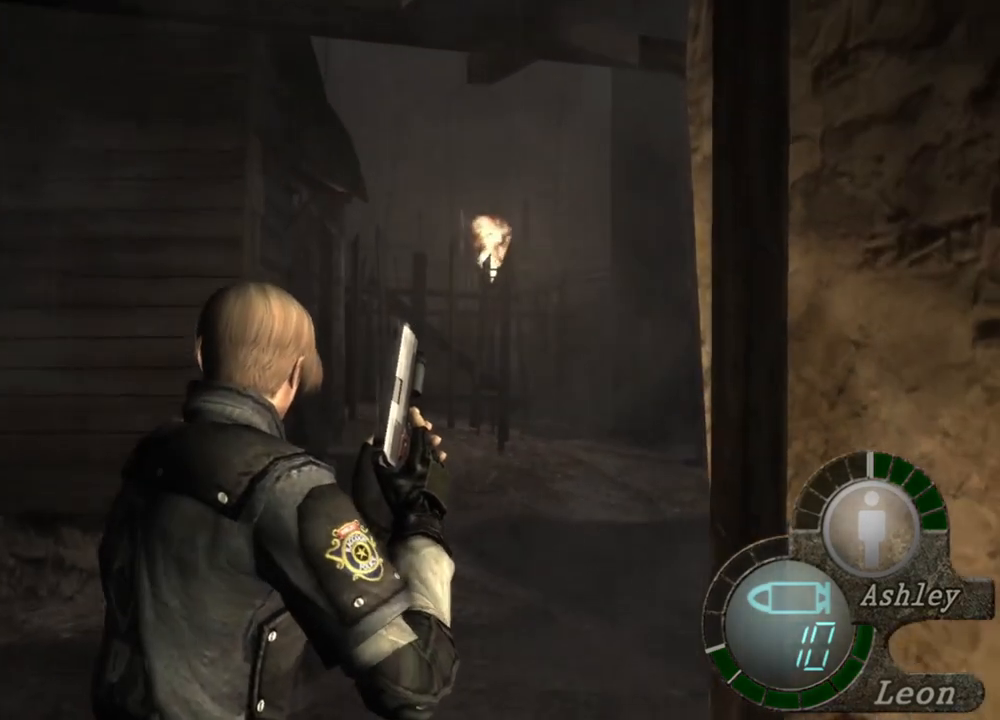
{"keys": ["w"], "mouse": [], "events": []}
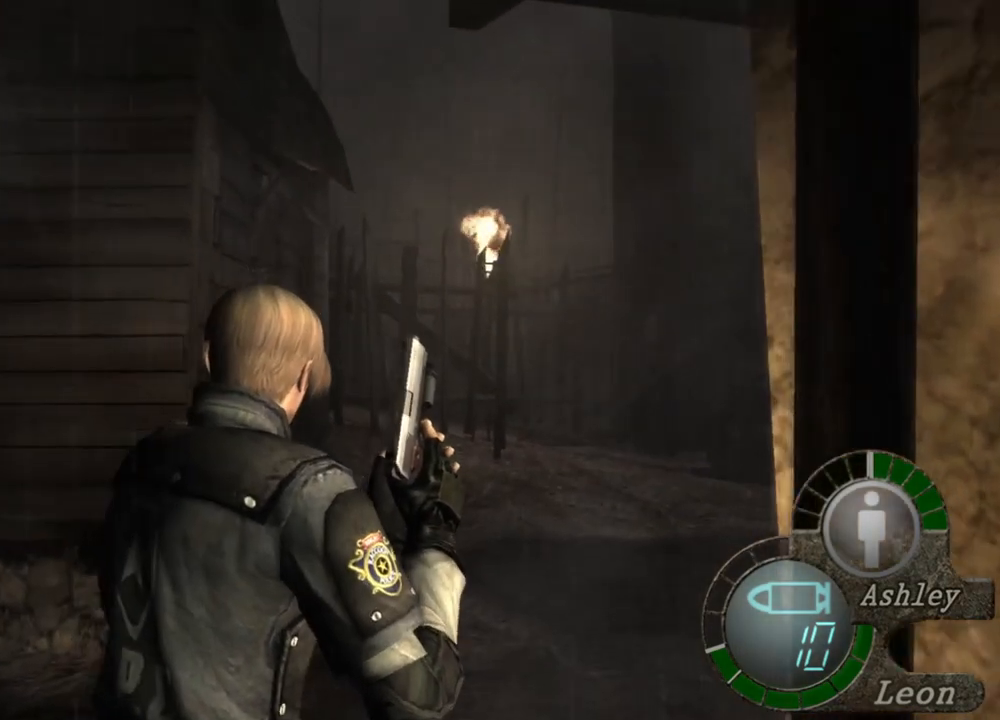
{"keys": [], "mouse": [], "events": [[200, "w", "up"]]}
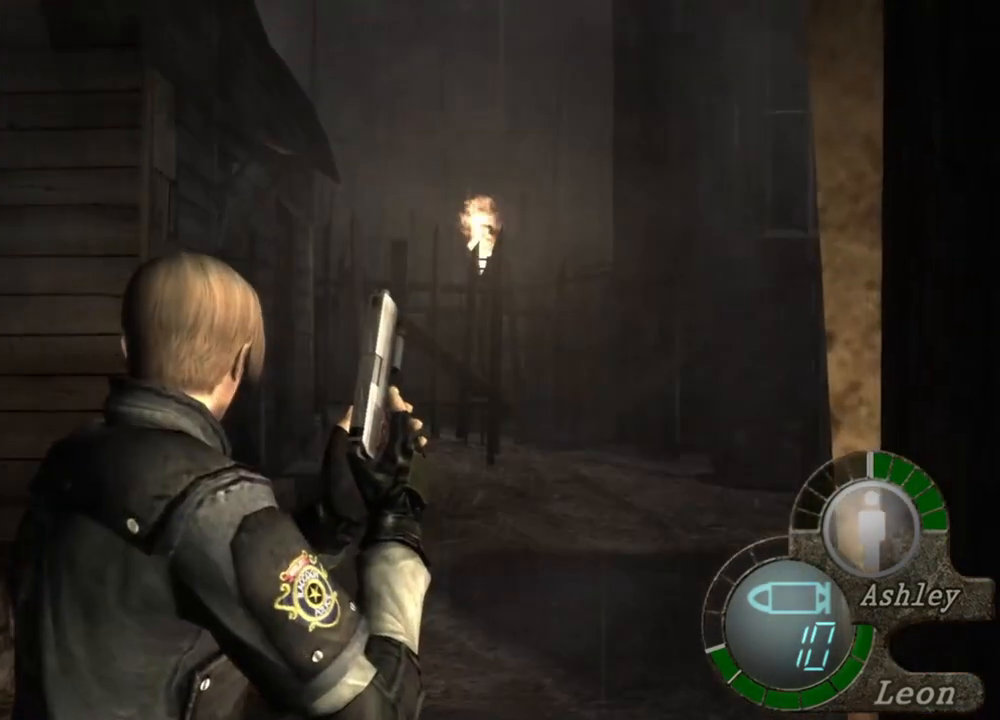
{"keys": [], "mouse": [], "events": []}
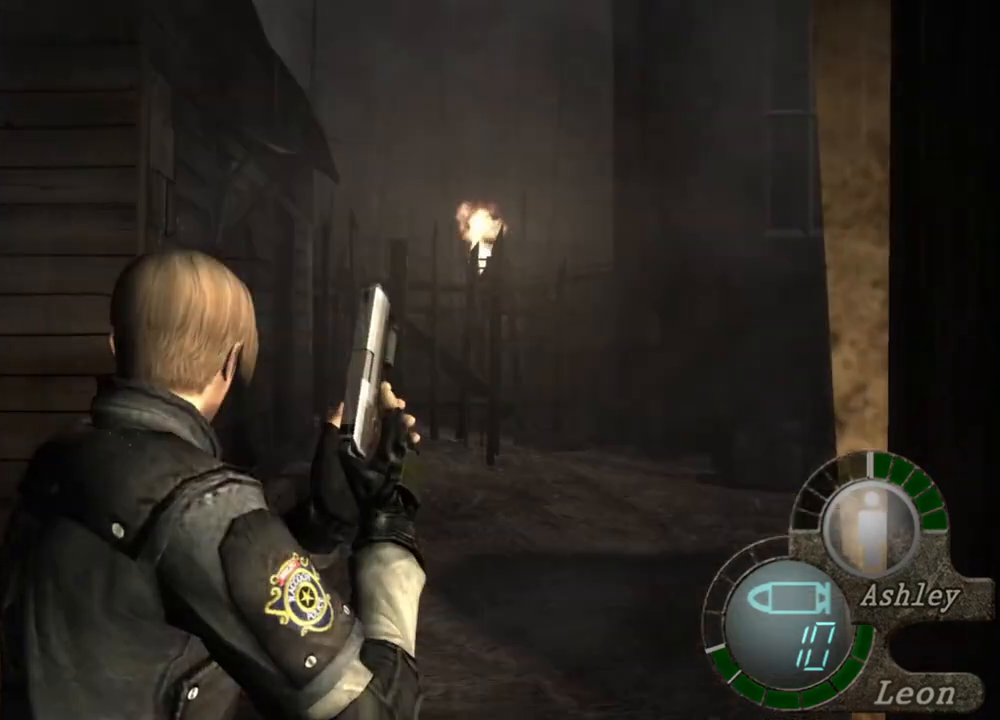
{"keys": [], "mouse": [], "events": []}
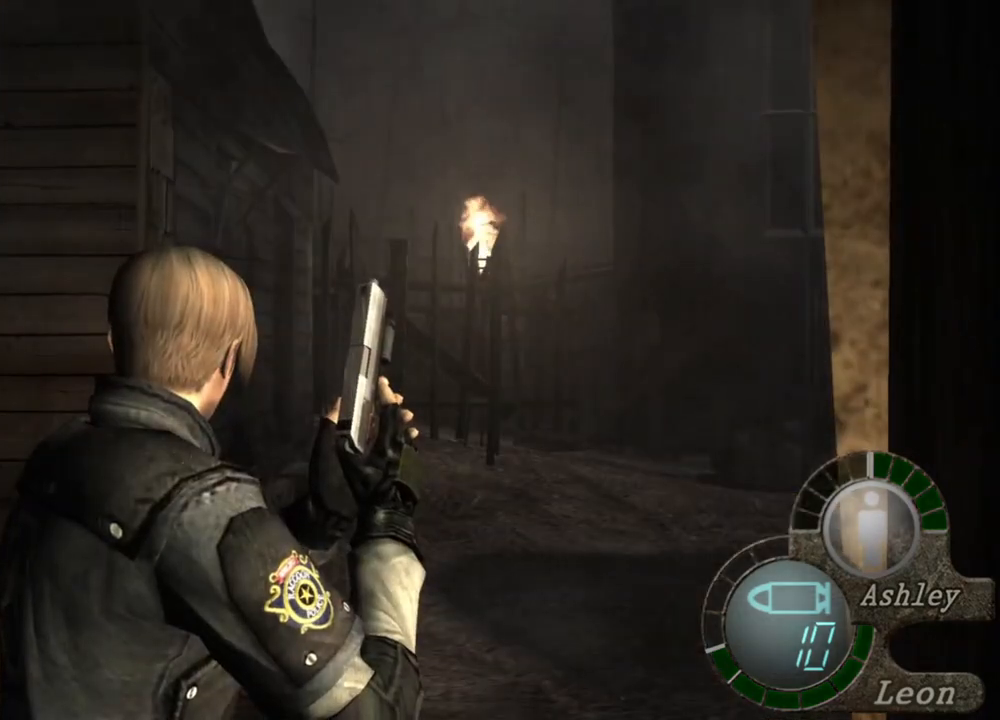
{"keys": [], "mouse": [], "events": []}
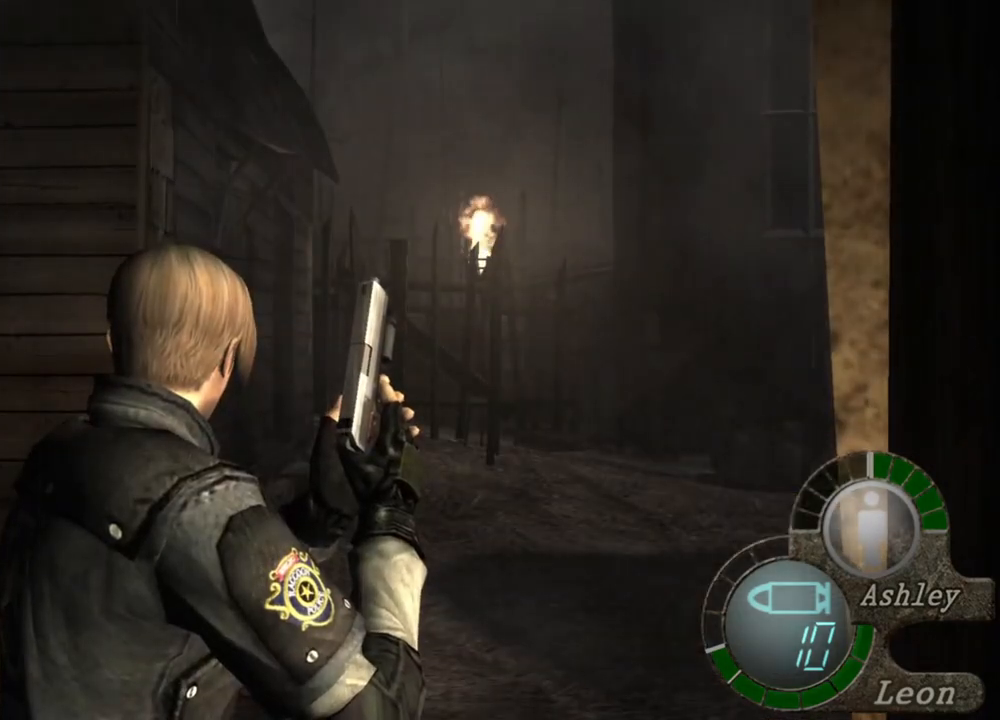
{"keys": [], "mouse": [], "events": [[33, "w", "down"], [167, "w", "up"], [233, "w", "down"], [333, "w", "up"], [433, "w", "down"], [500, "w", "up"]]}
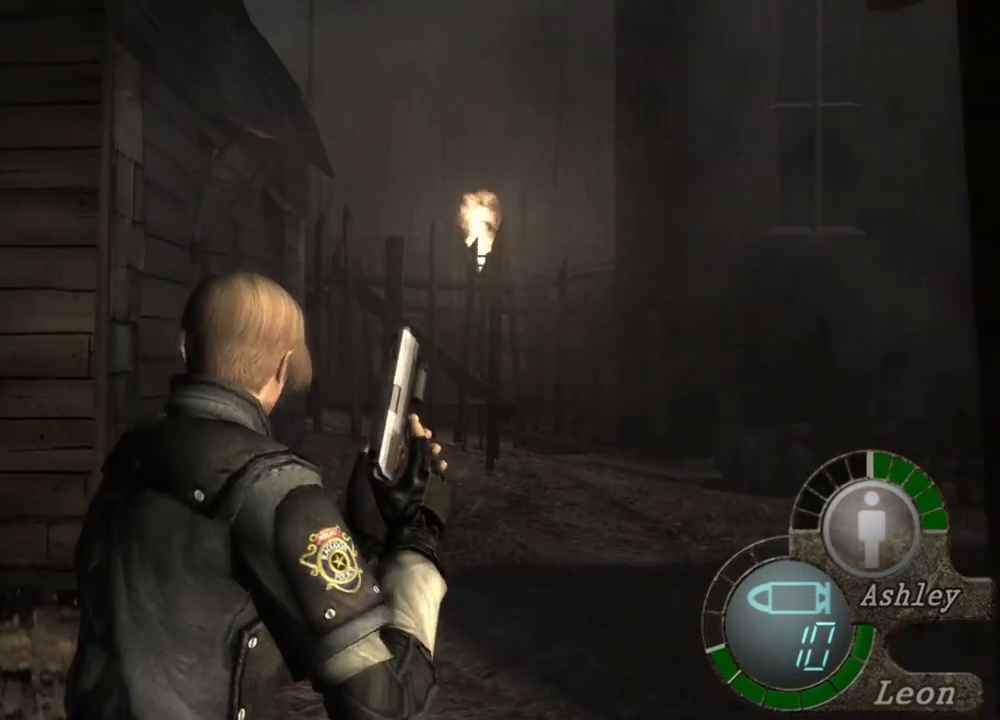
{"keys": [], "mouse": [], "events": [[33, "w", "down"], [167, "w", "up"], [200, "w", "down"], [300, "w", "up"], [367, "w", "down"], [500, "w", "up"]]}
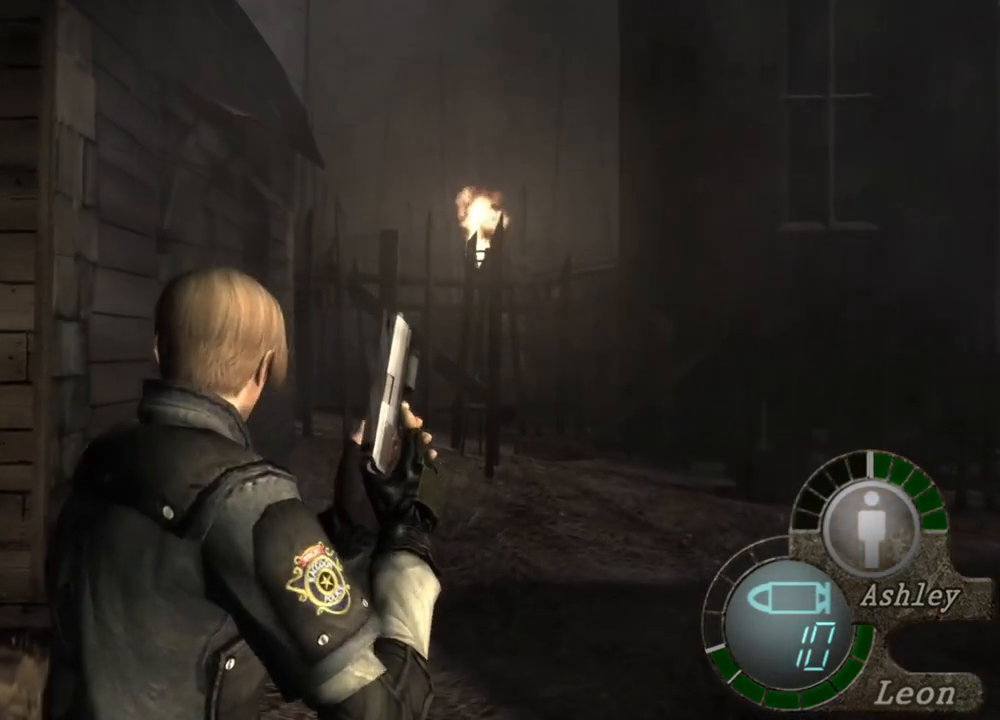
{"keys": [], "mouse": [], "events": [[33, "w", "down"], [67, "w", "up"], [133, "w", "down"], [200, "w", "up"], [333, "w", "down"], [367, "w", "up"], [433, "w", "down"], [500, "w", "up"]]}